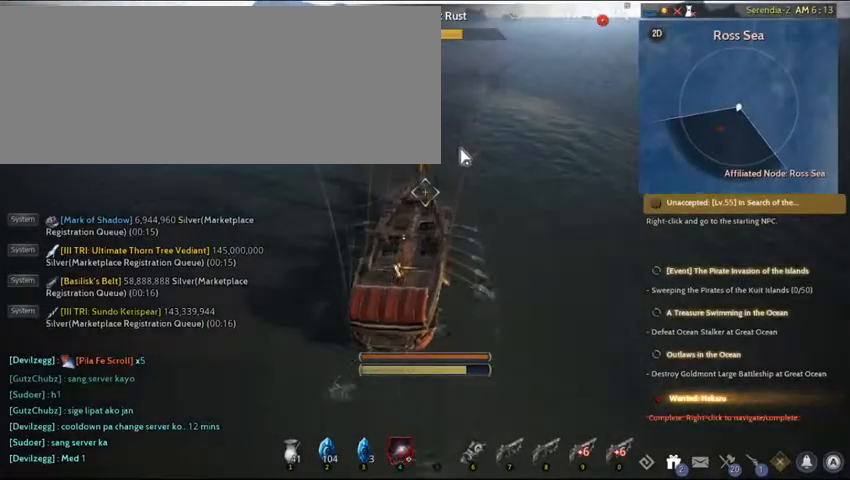
Gameplay with keyboard and mouse; each line is a JSON object with the keys and mouse buttons held at the frame after it. "events" lists presses ("down") and releases ("up") of "a", "c", "d", "e", "f", "q", "s", "shift", "space", "tab", "w", "mouse_left" and "mouse_right" between this image and that frame as [ms after this image, input, new state], when the widget could be followed in between. "mouse_left", "mouse_right" = the "left", "right" buttons of the "mouse" list. No other keys are recorded. Mouse movement is not recorded.
{"keys": [], "mouse": ["left"], "events": [[267, "mouse_left", "down"]]}
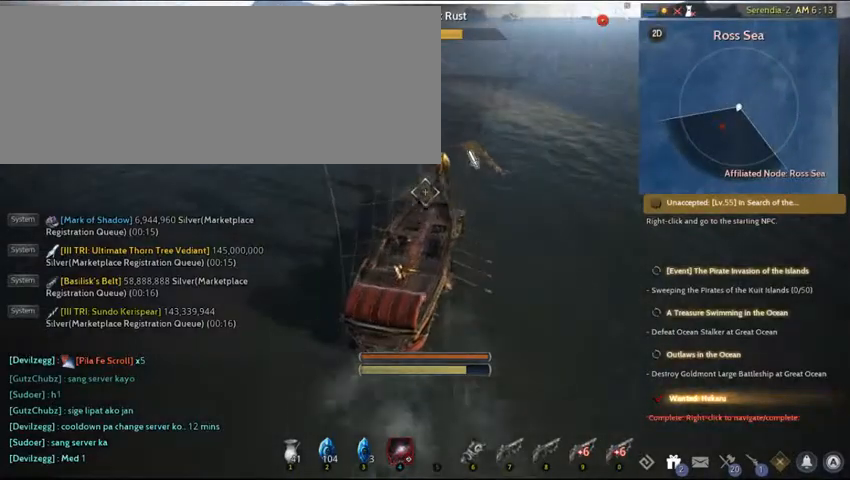
{"keys": [], "mouse": ["left", "right"], "events": [[433, "mouse_right", "down"]]}
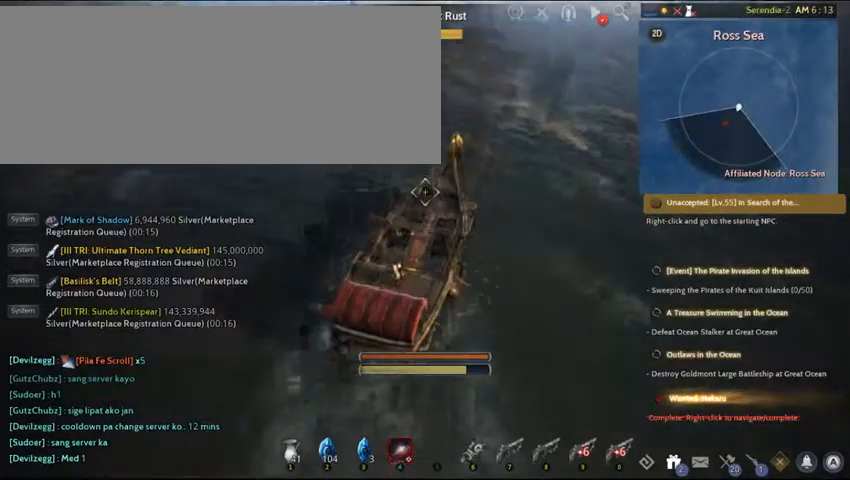
{"keys": [], "mouse": ["left", "right"], "events": []}
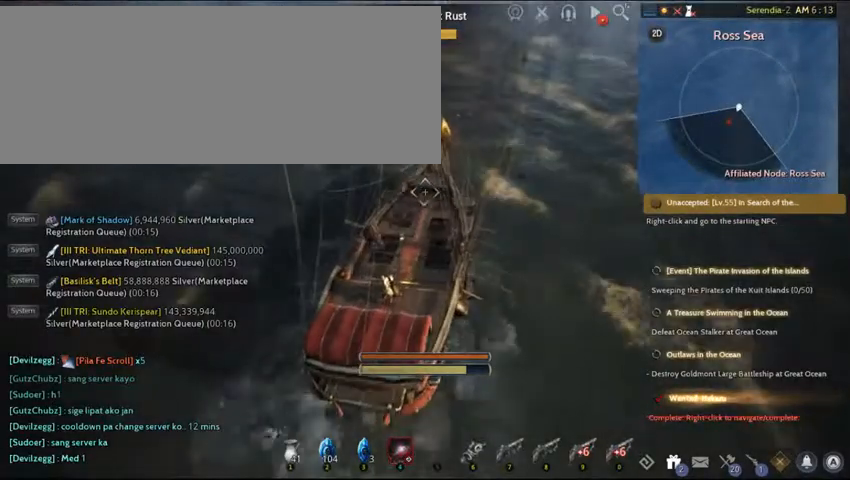
{"keys": [], "mouse": ["left", "right"], "events": []}
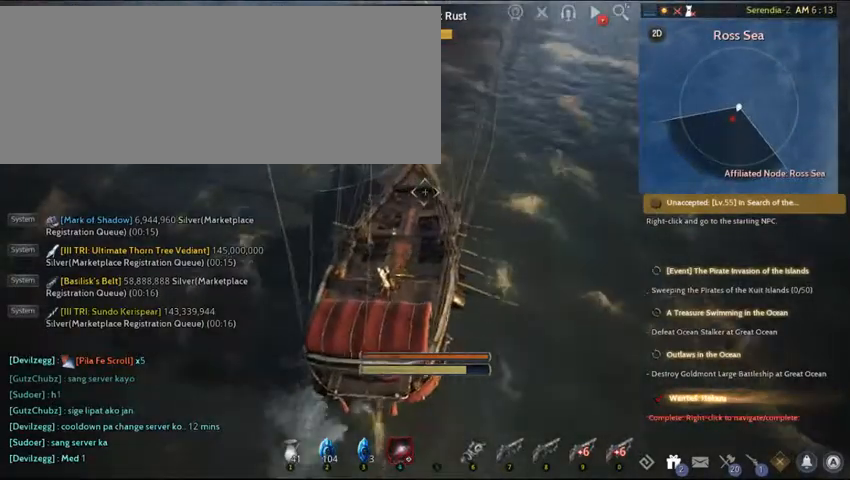
{"keys": ["q"], "mouse": ["left", "right"], "events": [[200, "q", "down"]]}
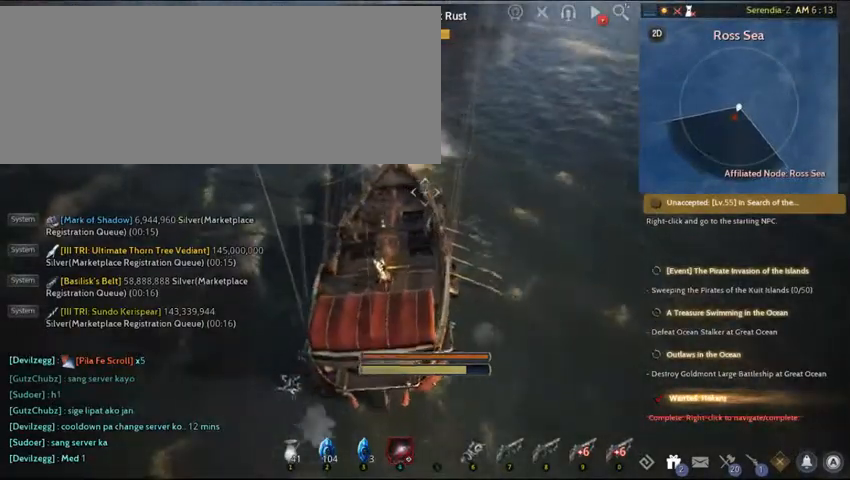
{"keys": [], "mouse": ["left", "right"], "events": [[33, "q", "up"], [100, "q", "down"], [267, "q", "up"], [367, "q", "down"], [500, "q", "up"]]}
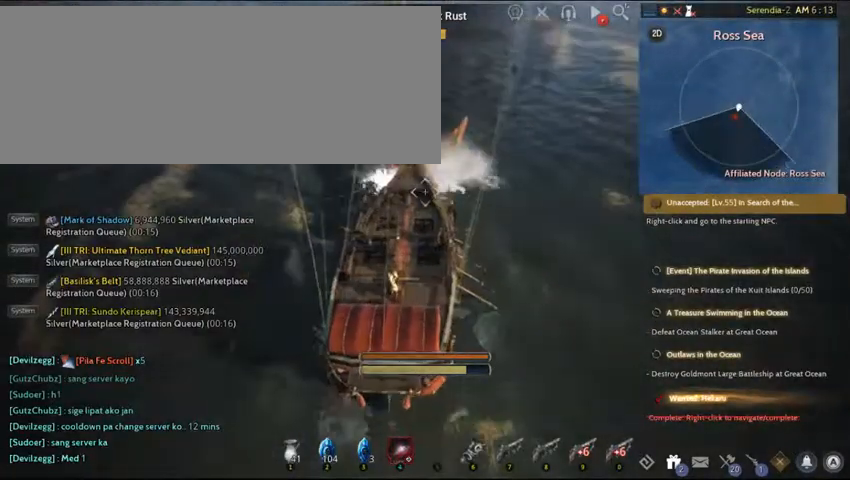
{"keys": ["q"], "mouse": ["left", "right"], "events": [[100, "q", "down"], [233, "q", "up"], [300, "q", "down"], [433, "q", "up"], [500, "q", "down"]]}
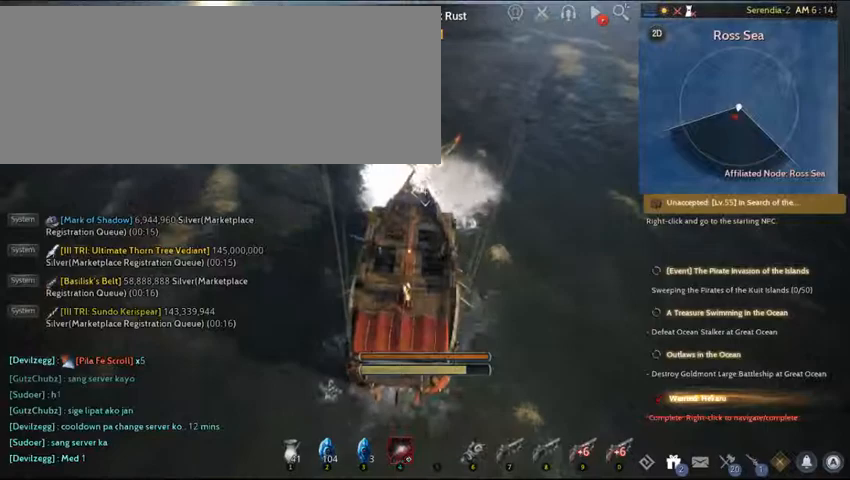
{"keys": ["q"], "mouse": ["left", "right"], "events": [[133, "q", "up"], [233, "q", "down"], [333, "q", "up"], [433, "q", "down"]]}
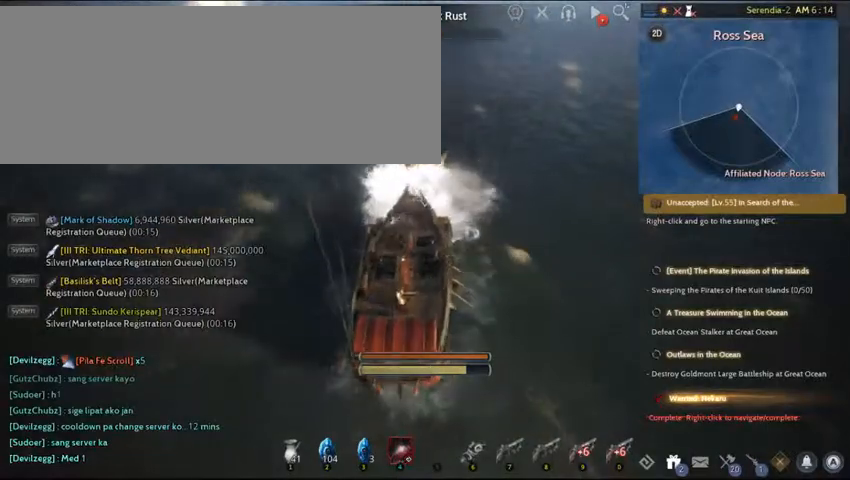
{"keys": [], "mouse": ["left", "right"], "events": [[67, "q", "up"], [133, "q", "down"], [233, "q", "up"], [333, "q", "down"], [467, "q", "up"]]}
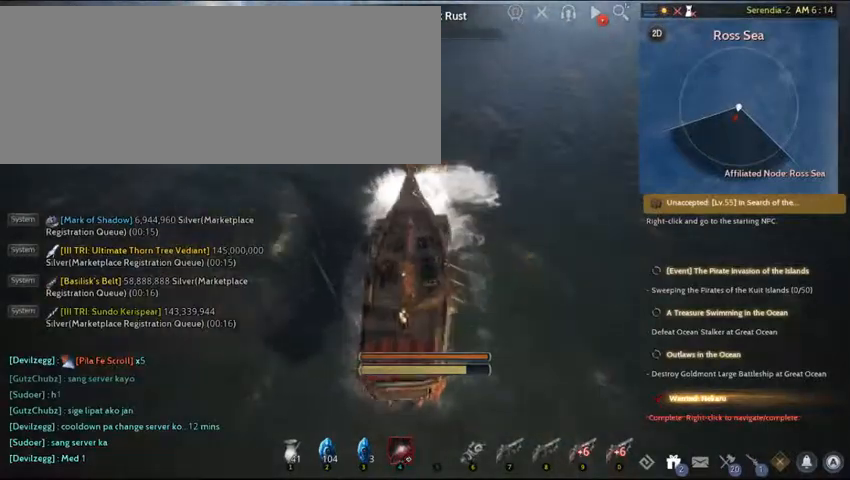
{"keys": ["q"], "mouse": ["left", "right"], "events": [[67, "q", "down"], [167, "q", "up"], [267, "q", "down"], [367, "q", "up"], [467, "q", "down"]]}
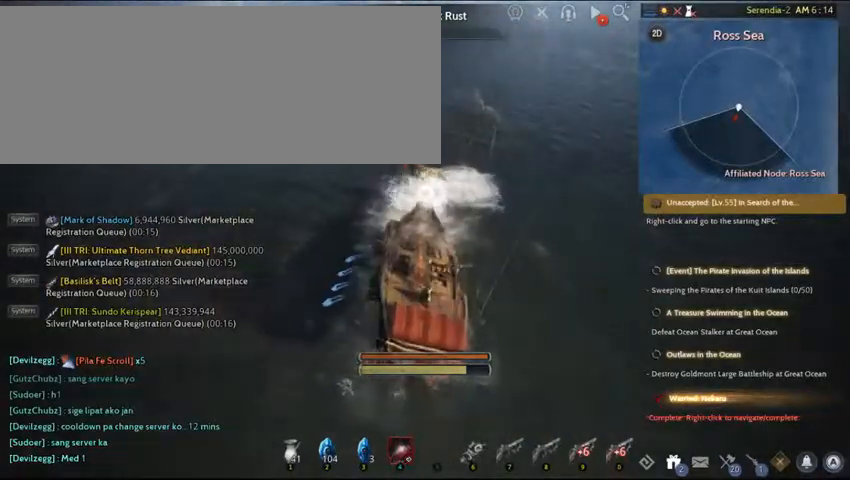
{"keys": ["q"], "mouse": ["left", "right"], "events": [[100, "q", "up"], [167, "q", "down"], [300, "q", "up"], [400, "q", "down"]]}
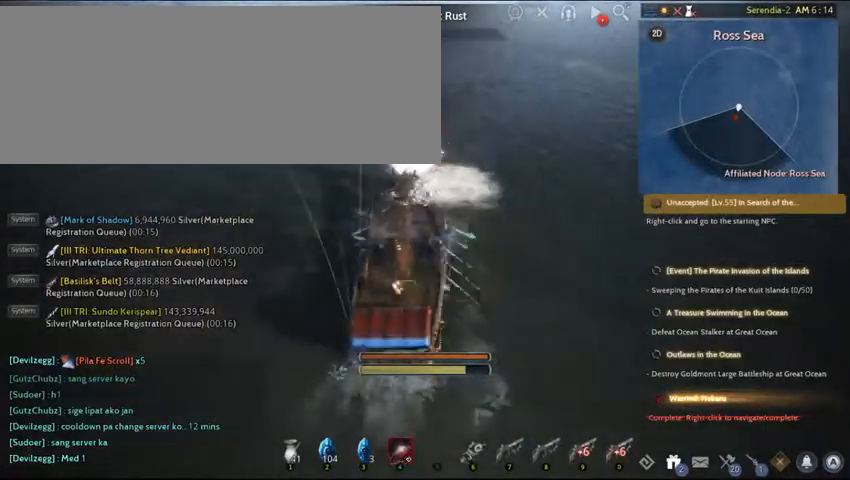
{"keys": [], "mouse": [], "events": [[33, "q", "up"], [167, "q", "down"], [367, "q", "up"], [500, "mouse_left", "up"], [500, "mouse_right", "up"]]}
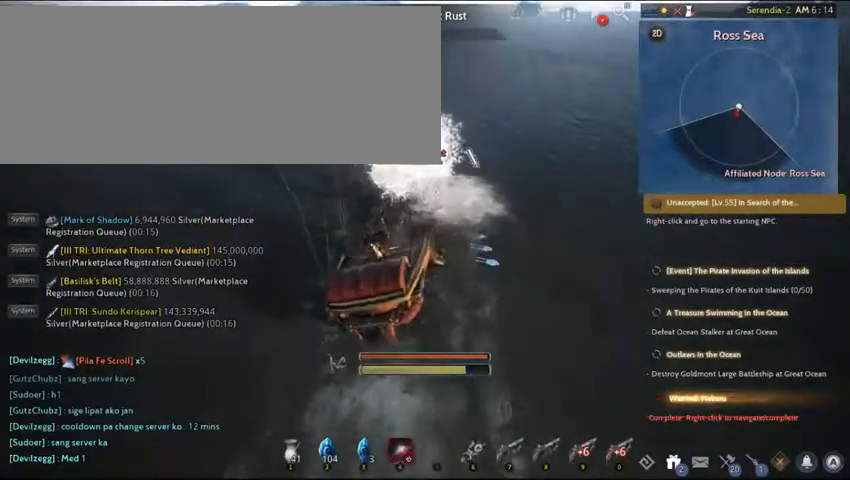
{"keys": [], "mouse": [], "events": [[133, "mouse_left", "down"], [333, "mouse_left", "up"]]}
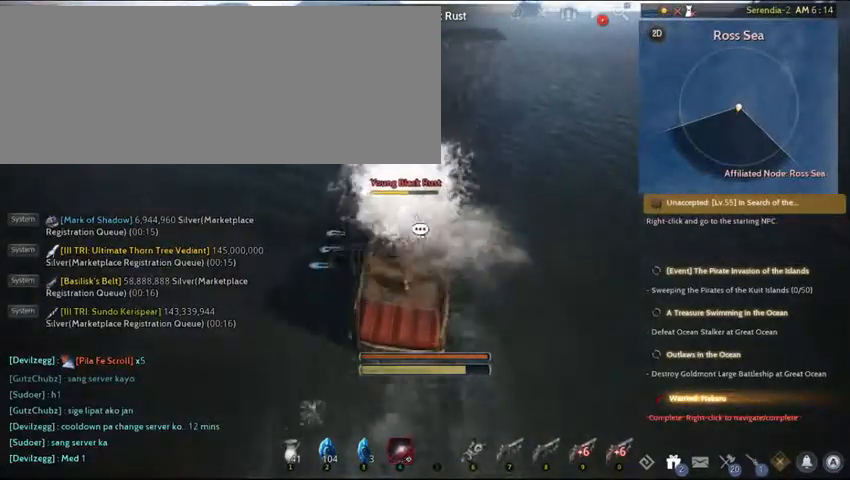
{"keys": ["q"], "mouse": ["left", "right"], "events": [[67, "mouse_left", "down"], [200, "mouse_right", "down"], [267, "q", "down"]]}
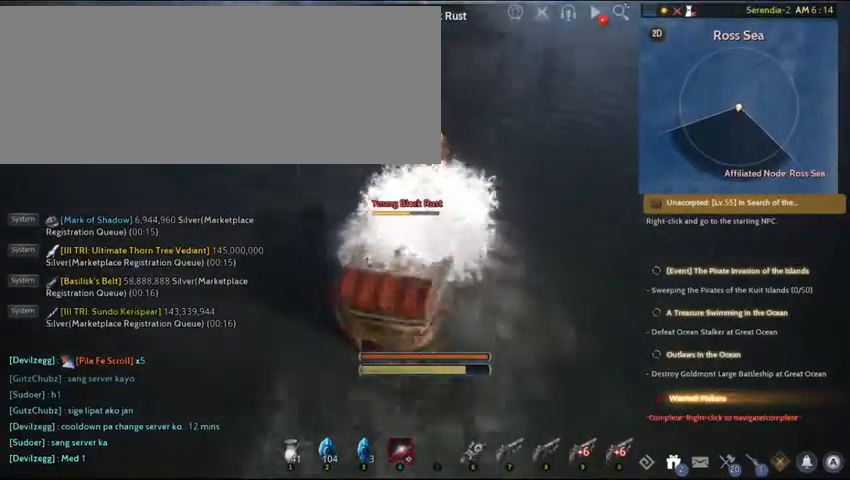
{"keys": ["q"], "mouse": ["left", "right"], "events": []}
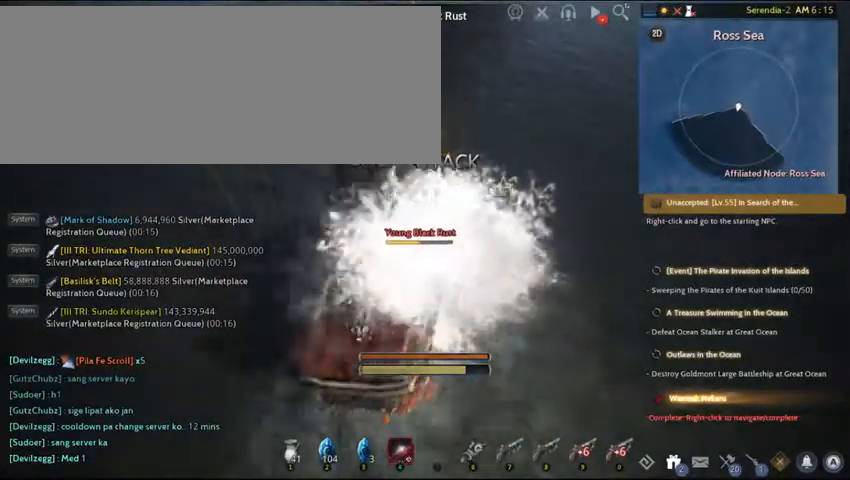
{"keys": ["q"], "mouse": ["left", "right"], "events": []}
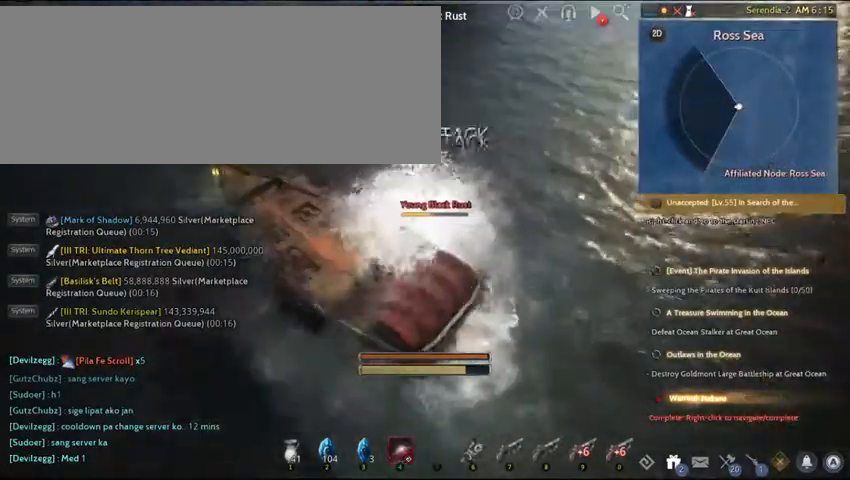
{"keys": ["q"], "mouse": ["left", "right"], "events": []}
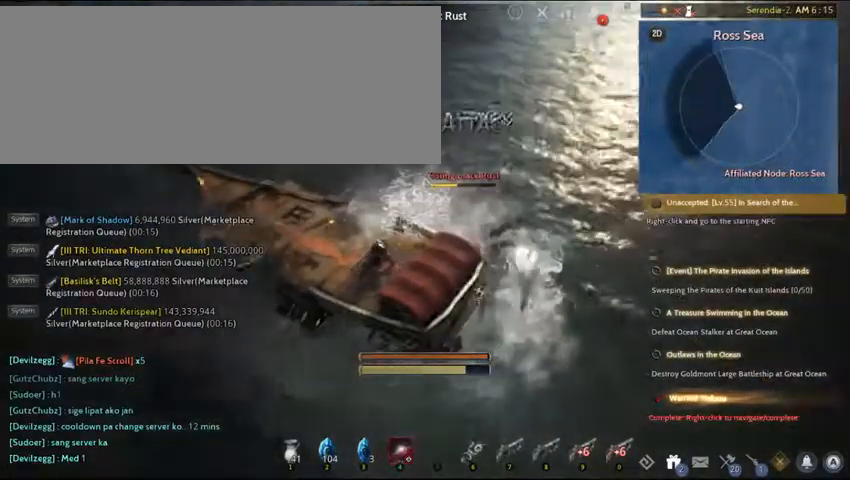
{"keys": ["q"], "mouse": ["left", "right"], "events": []}
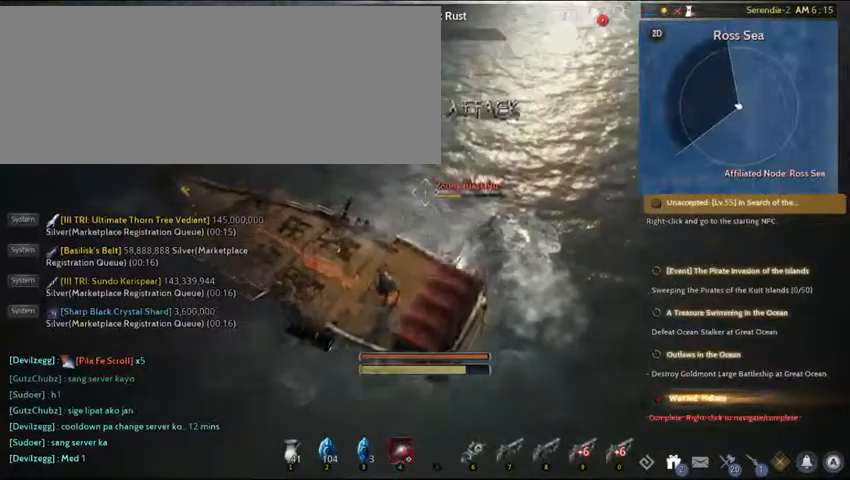
{"keys": ["q"], "mouse": ["left", "right"], "events": []}
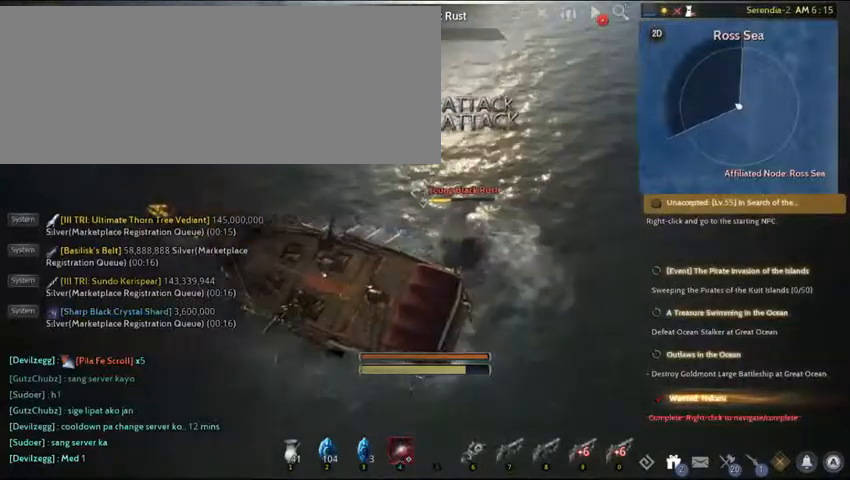
{"keys": ["q"], "mouse": ["left", "right"], "events": []}
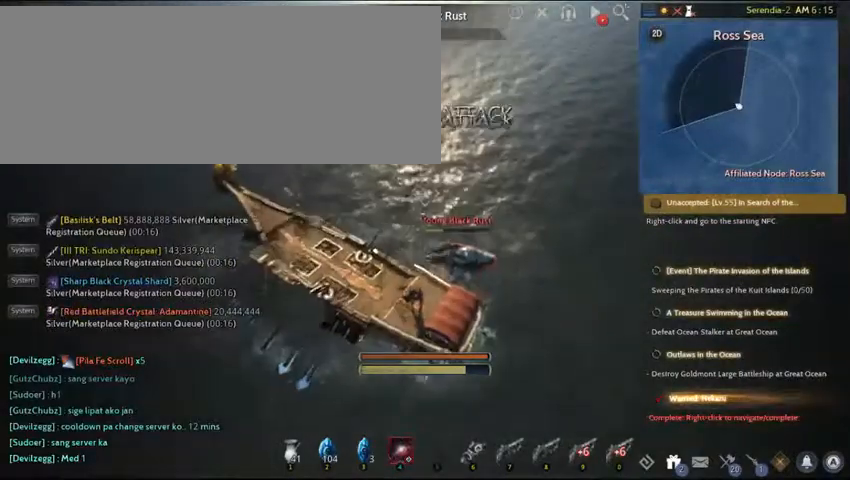
{"keys": ["q"], "mouse": ["left", "right"], "events": []}
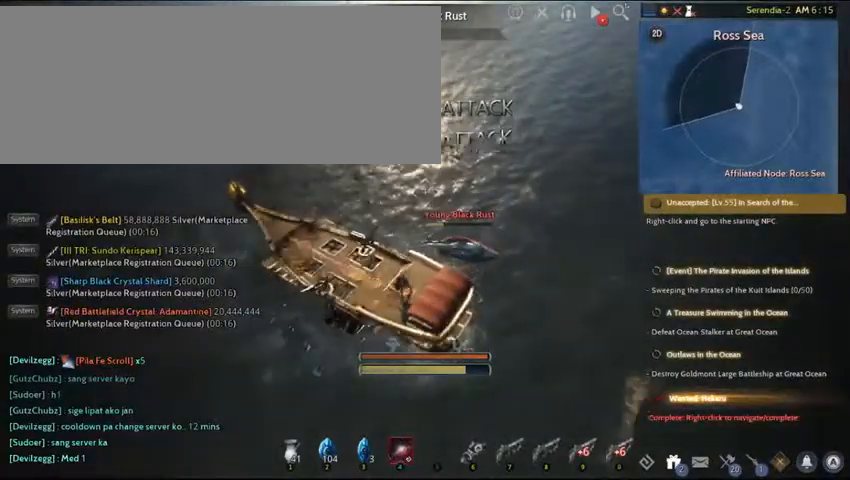
{"keys": ["q"], "mouse": ["left", "right"], "events": []}
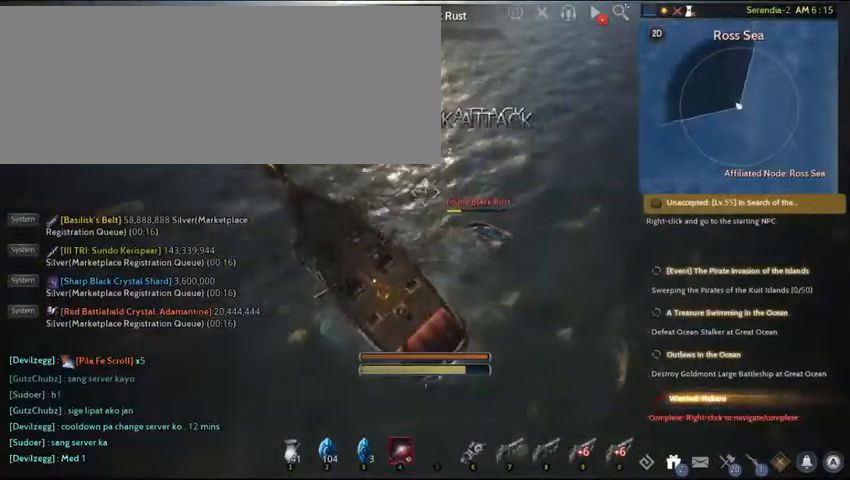
{"keys": [], "mouse": [], "events": [[367, "q", "up"], [467, "mouse_right", "up"], [500, "mouse_left", "up"]]}
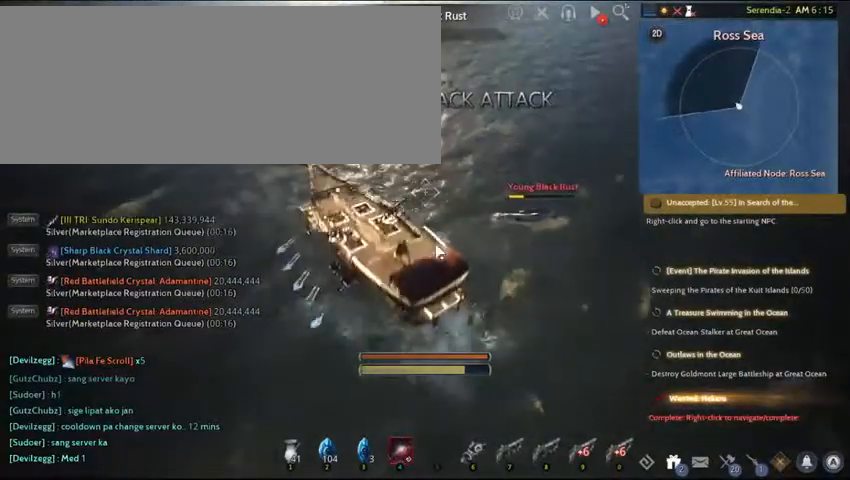
{"keys": [], "mouse": ["left"], "events": [[433, "mouse_left", "down"]]}
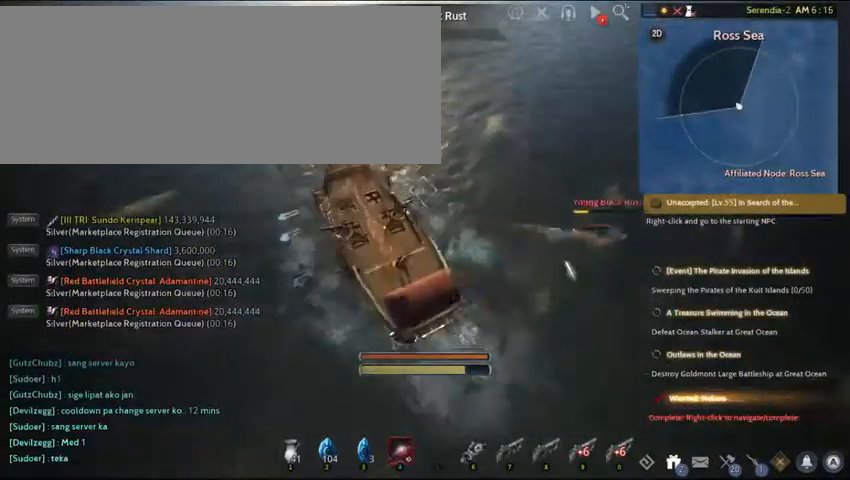
{"keys": ["q"], "mouse": ["left", "right"], "events": [[200, "mouse_right", "down"], [200, "q", "down"]]}
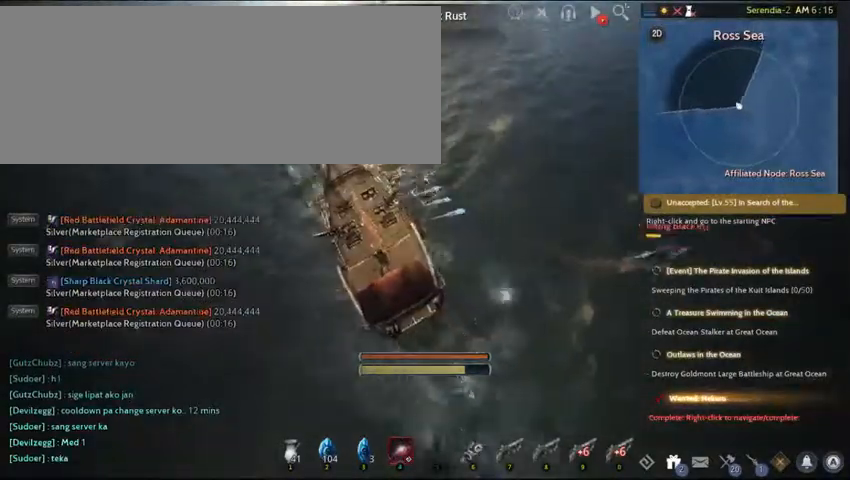
{"keys": ["q"], "mouse": ["left", "right"], "events": []}
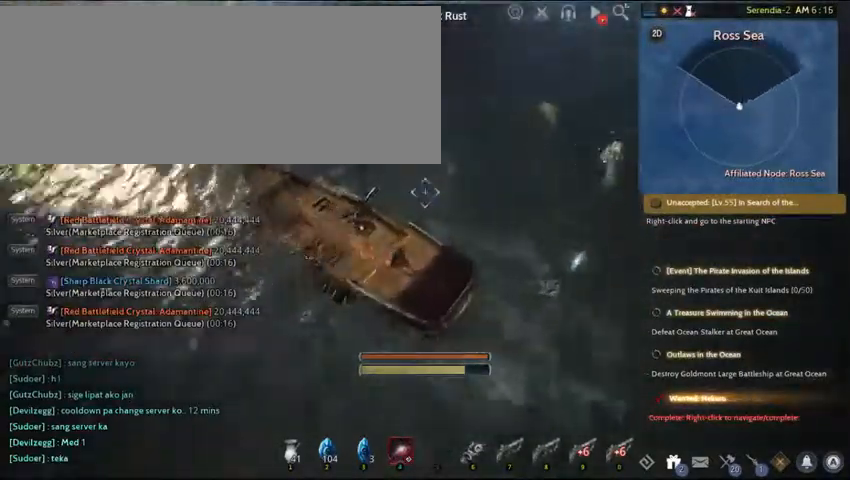
{"keys": ["q"], "mouse": ["left", "right"], "events": []}
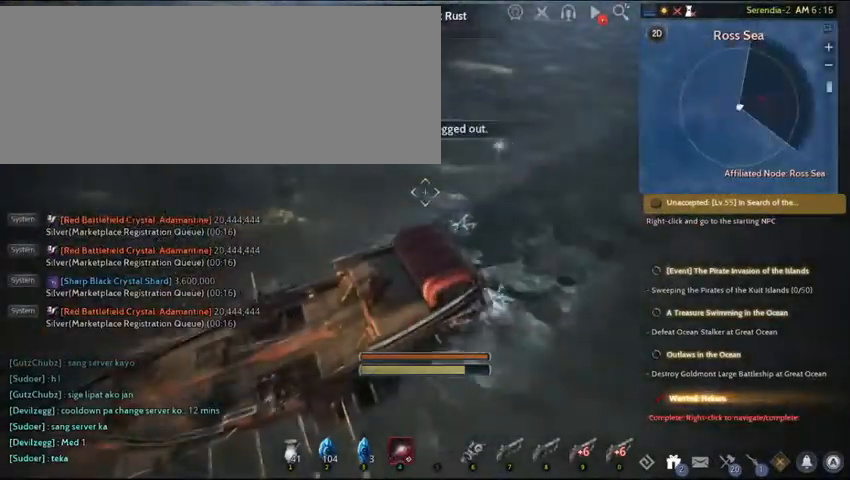
{"keys": [], "mouse": ["left", "right"], "events": [[267, "q", "up"]]}